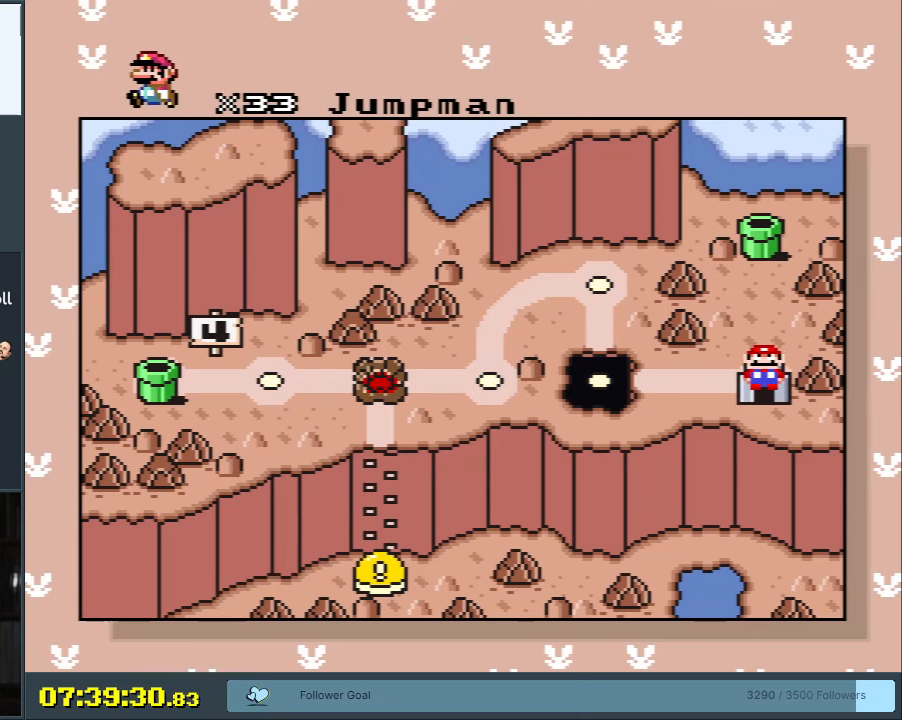
Gameplay with a controller (Nintendo layout); each line is a JSON object with the inputs held at the frame after it. "events" lists button and stick changes between this image and that frame as [ms after this image, input, new state], when the widget could be followed in between. Not read: L3 R3.
{"buttons": ["A"], "events": [[133, "A", "down"]]}
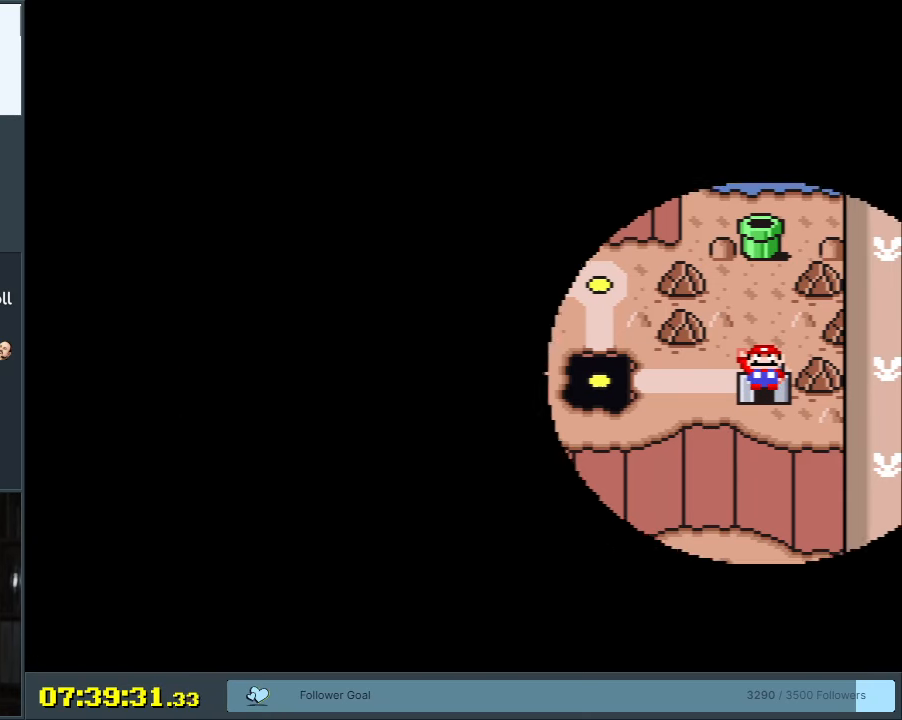
{"buttons": [], "events": [[17, "A", "up"]]}
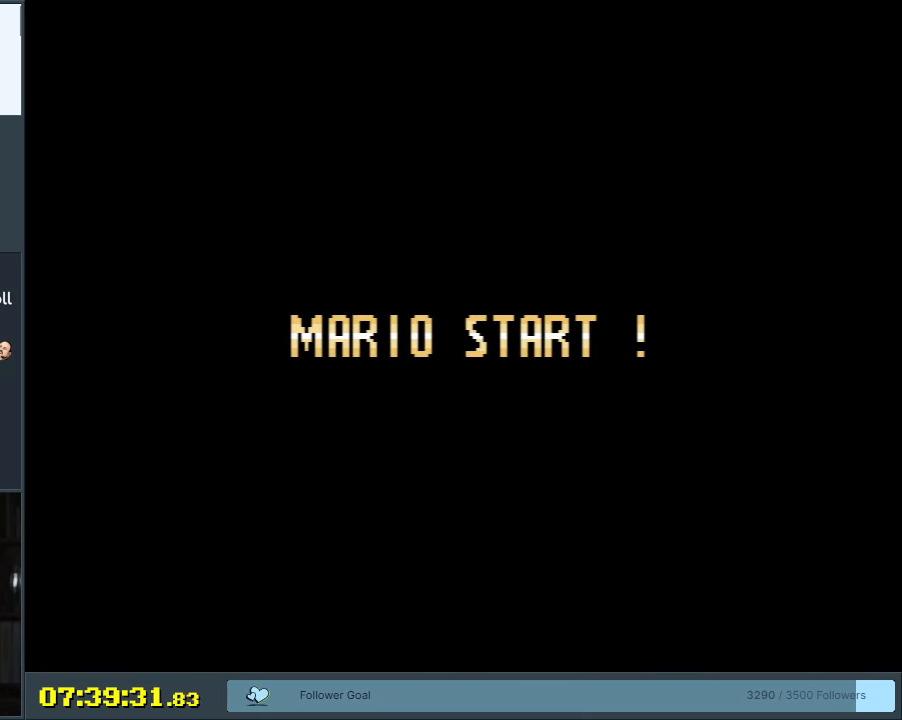
{"buttons": [], "events": []}
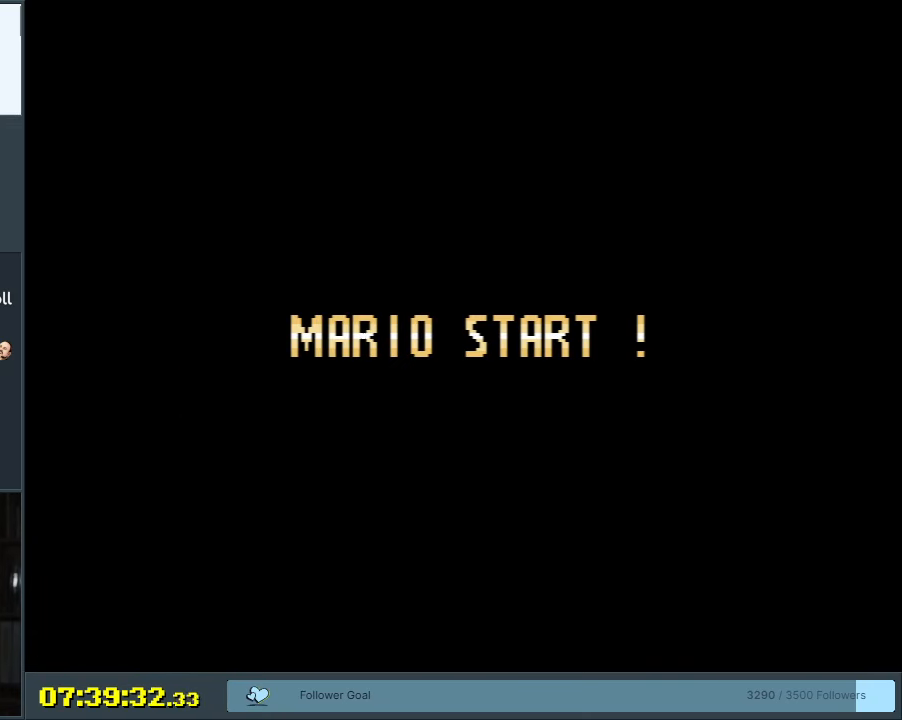
{"buttons": [], "events": []}
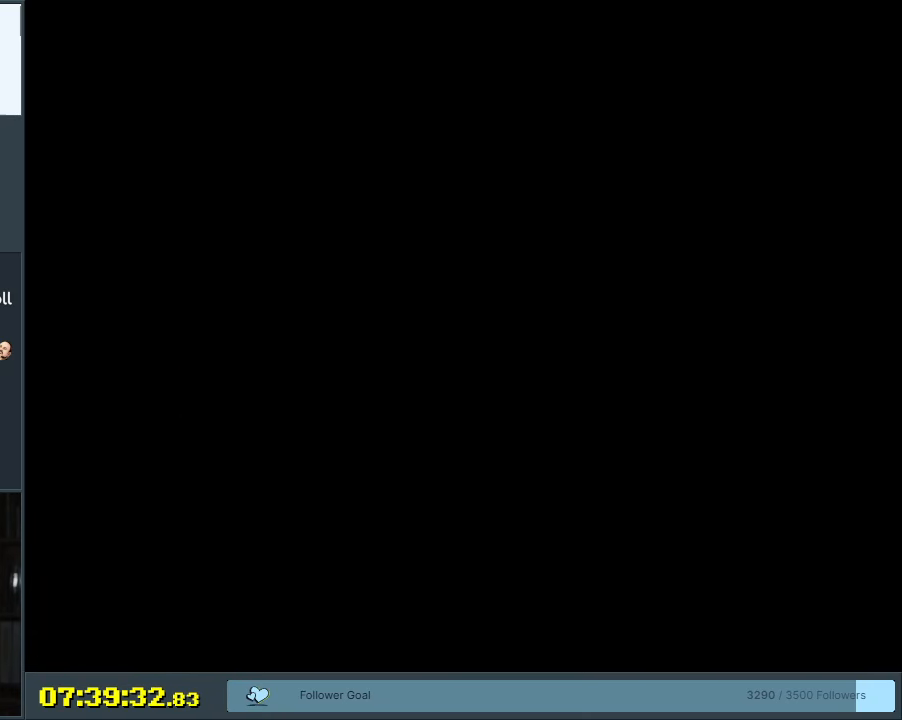
{"buttons": [], "events": []}
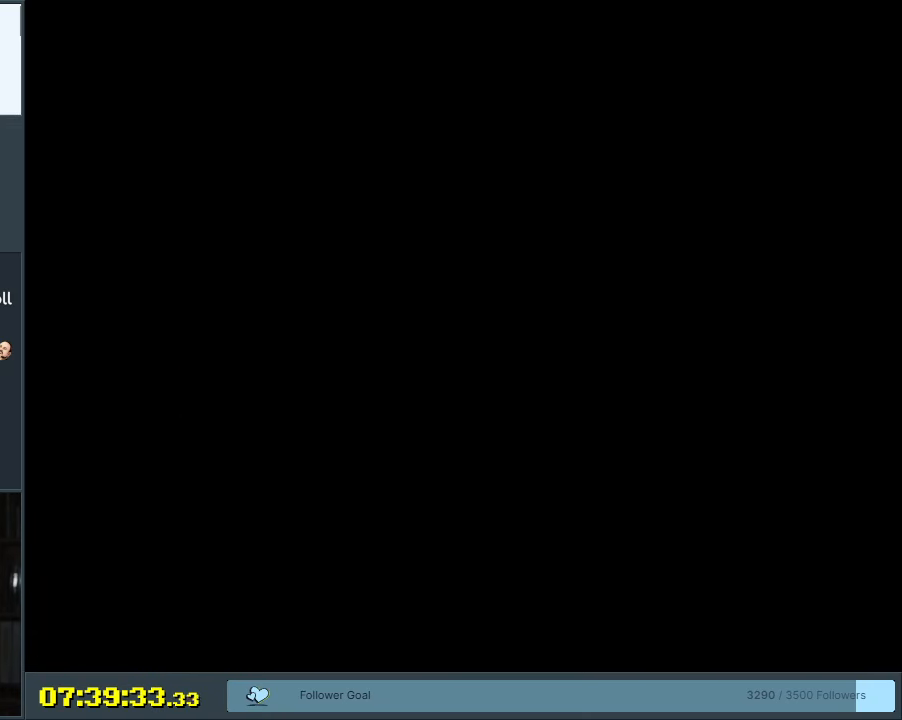
{"buttons": [], "events": []}
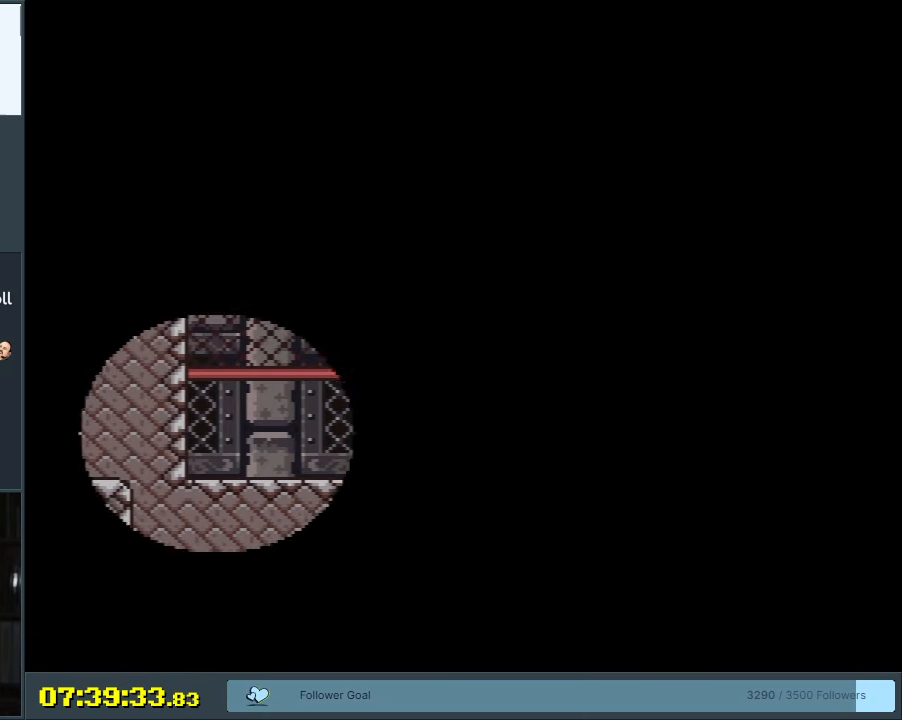
{"buttons": ["Y"], "events": [[450, "Y", "down"]]}
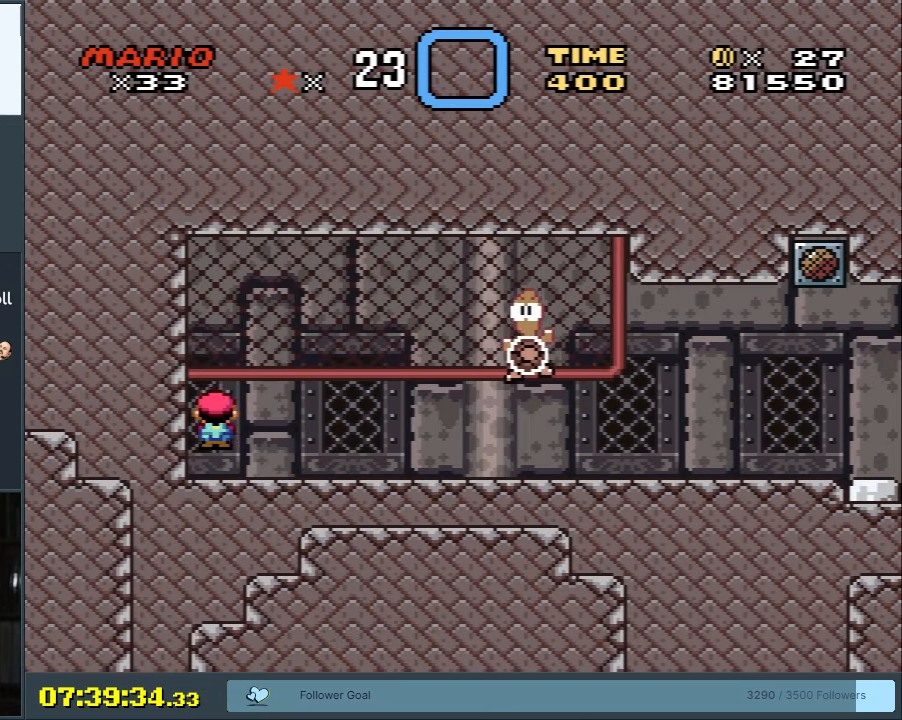
{"buttons": ["Y", "DPAD_RIGHT"], "events": [[383, "DPAD_RIGHT", "down"]]}
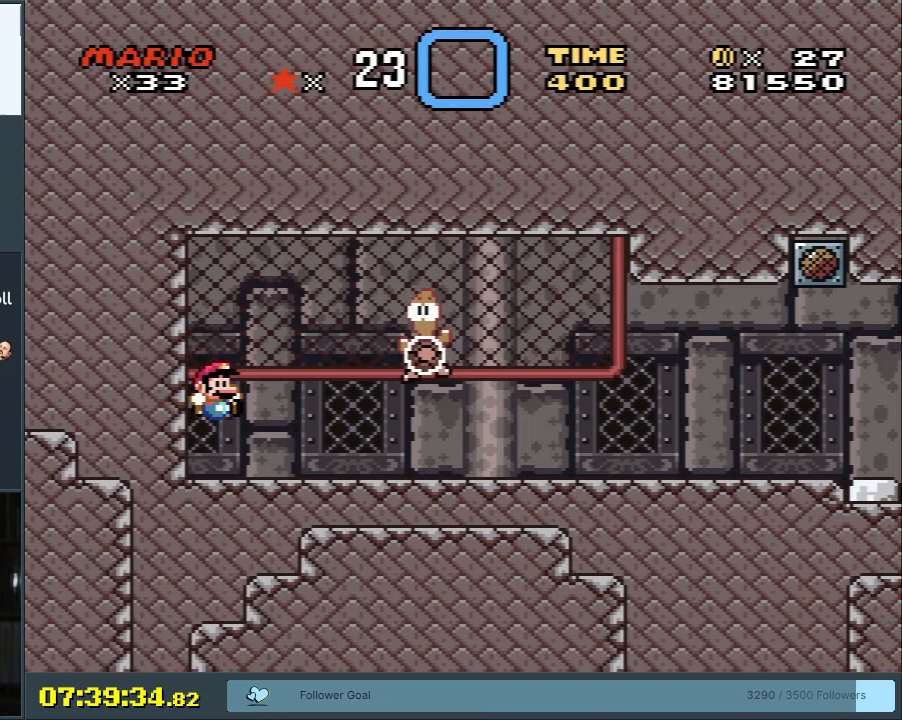
{"buttons": ["Y"], "events": [[233, "DPAD_RIGHT", "up"]]}
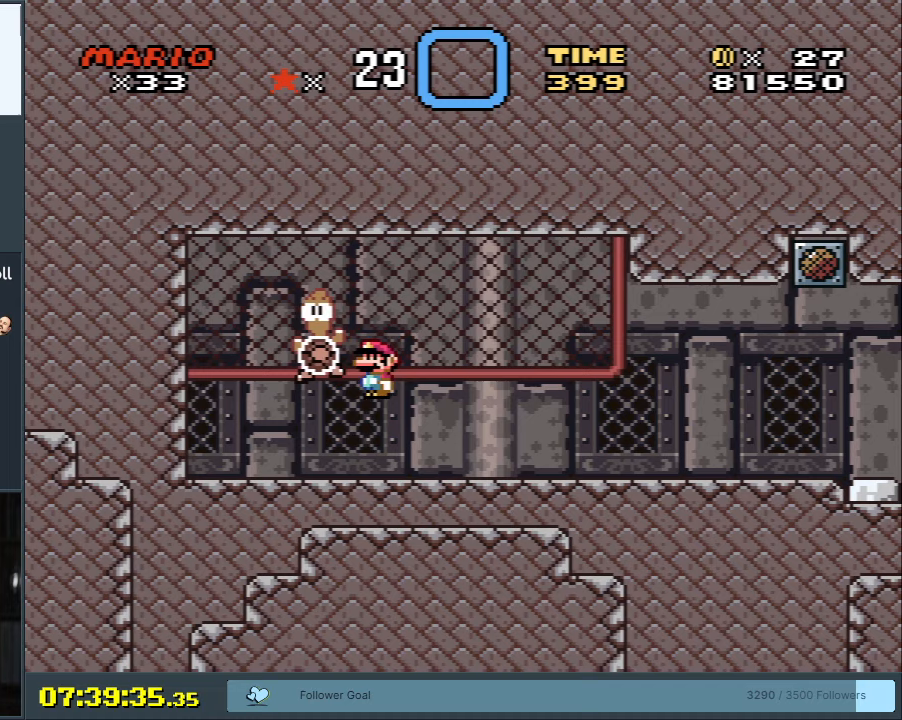
{"buttons": [], "events": [[100, "DPAD_RIGHT", "down"], [217, "DPAD_RIGHT", "up"], [400, "Y", "up"]]}
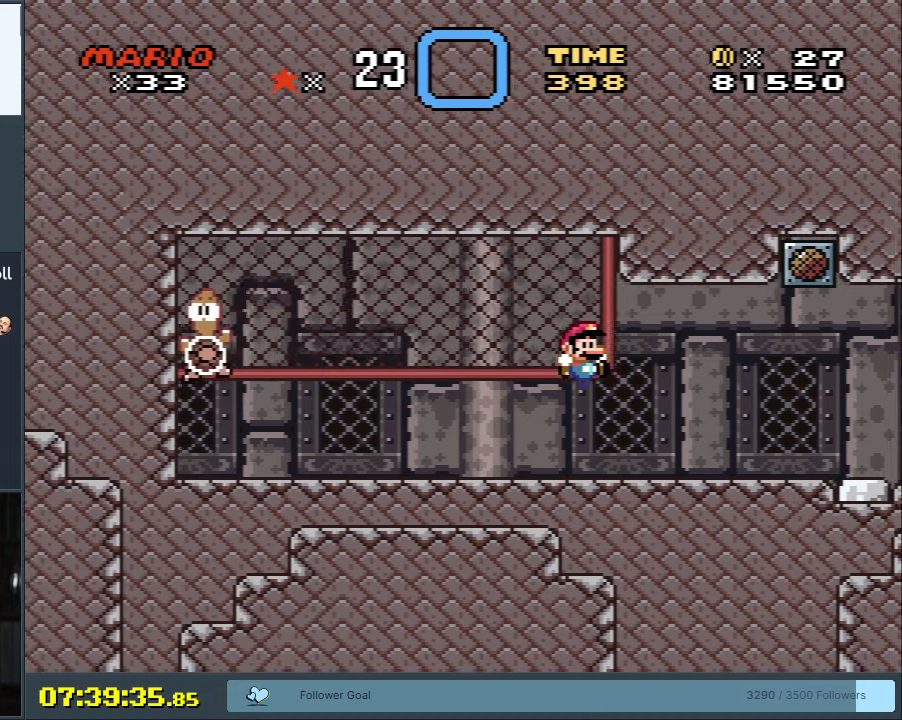
{"buttons": ["Y", "DPAD_LEFT"], "events": [[150, "Y", "down"], [450, "DPAD_LEFT", "down"]]}
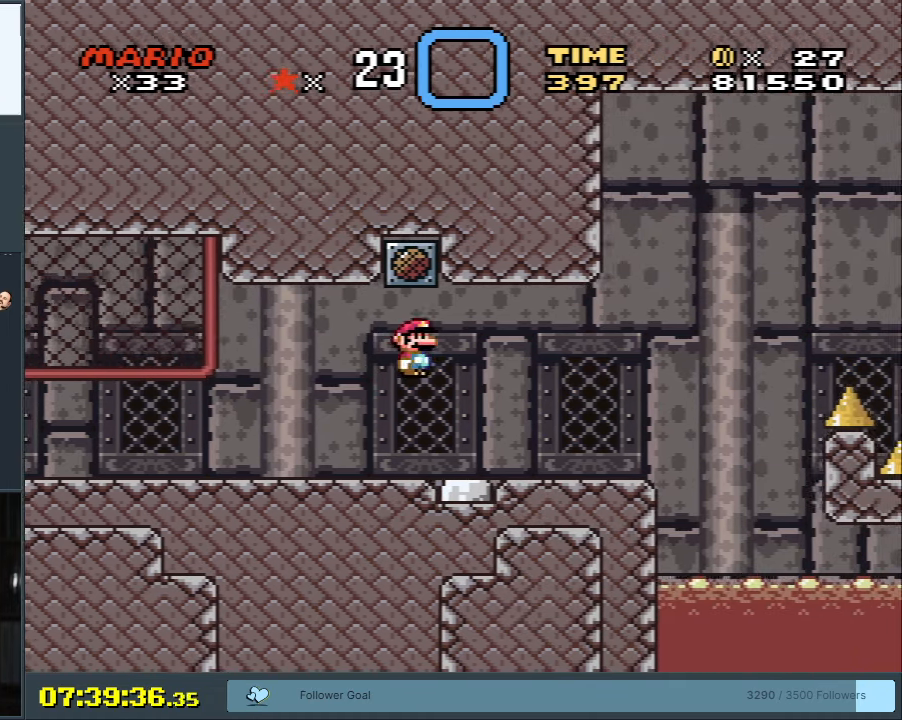
{"buttons": ["B", "Y"], "events": [[100, "DPAD_LEFT", "up"], [350, "B", "down"], [433, "DPAD_RIGHT", "down"], [500, "DPAD_RIGHT", "up"]]}
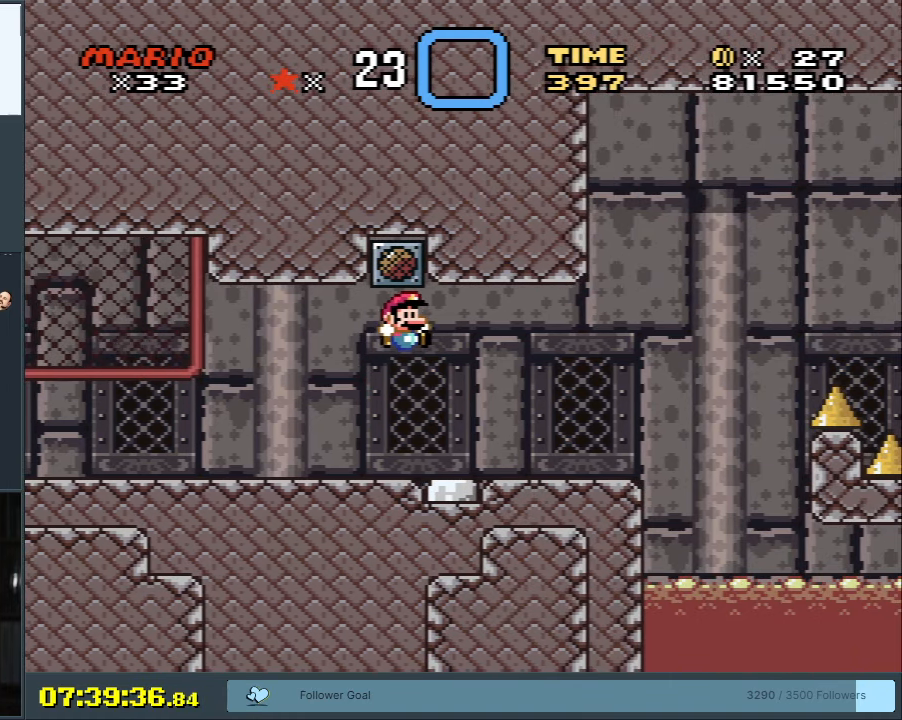
{"buttons": ["Y"], "events": [[233, "DPAD_LEFT", "down"], [350, "DPAD_LEFT", "up"], [450, "B", "up"]]}
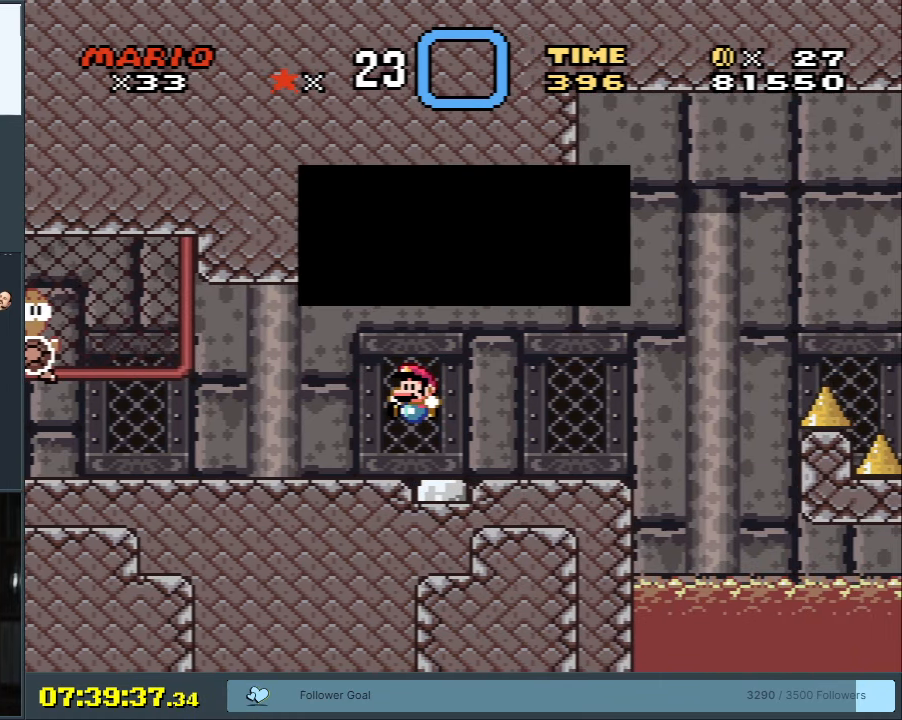
{"buttons": [], "events": [[67, "Y", "up"]]}